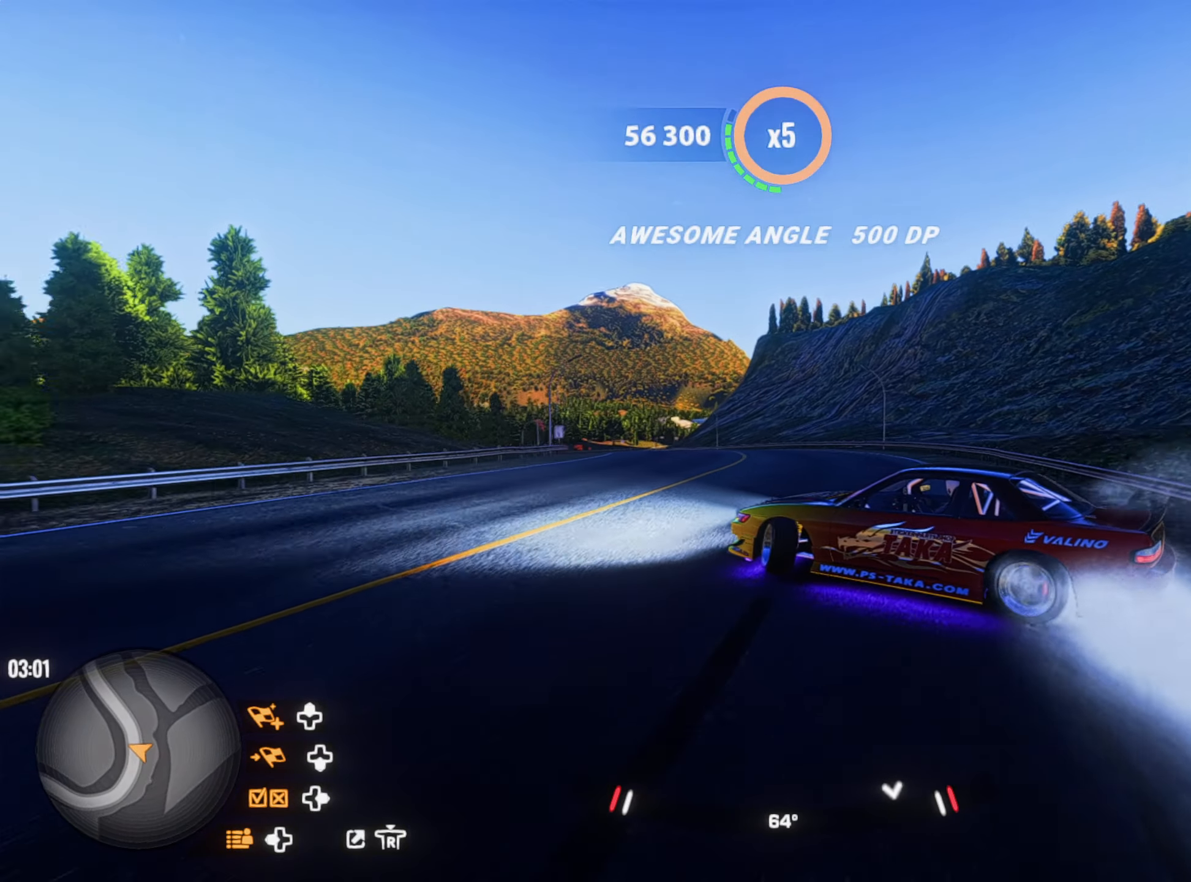
Gameplay with a controller (PlayStation layout); each line is a JSON object with the inputs held at the frame after it. "events" lists button and stick changes between this image and that frame as [ms after this image, input, new state], when the widget could be followed in between.
{"buttons": ["R2"], "left_stick": "up-left", "right_stick": "center", "events": []}
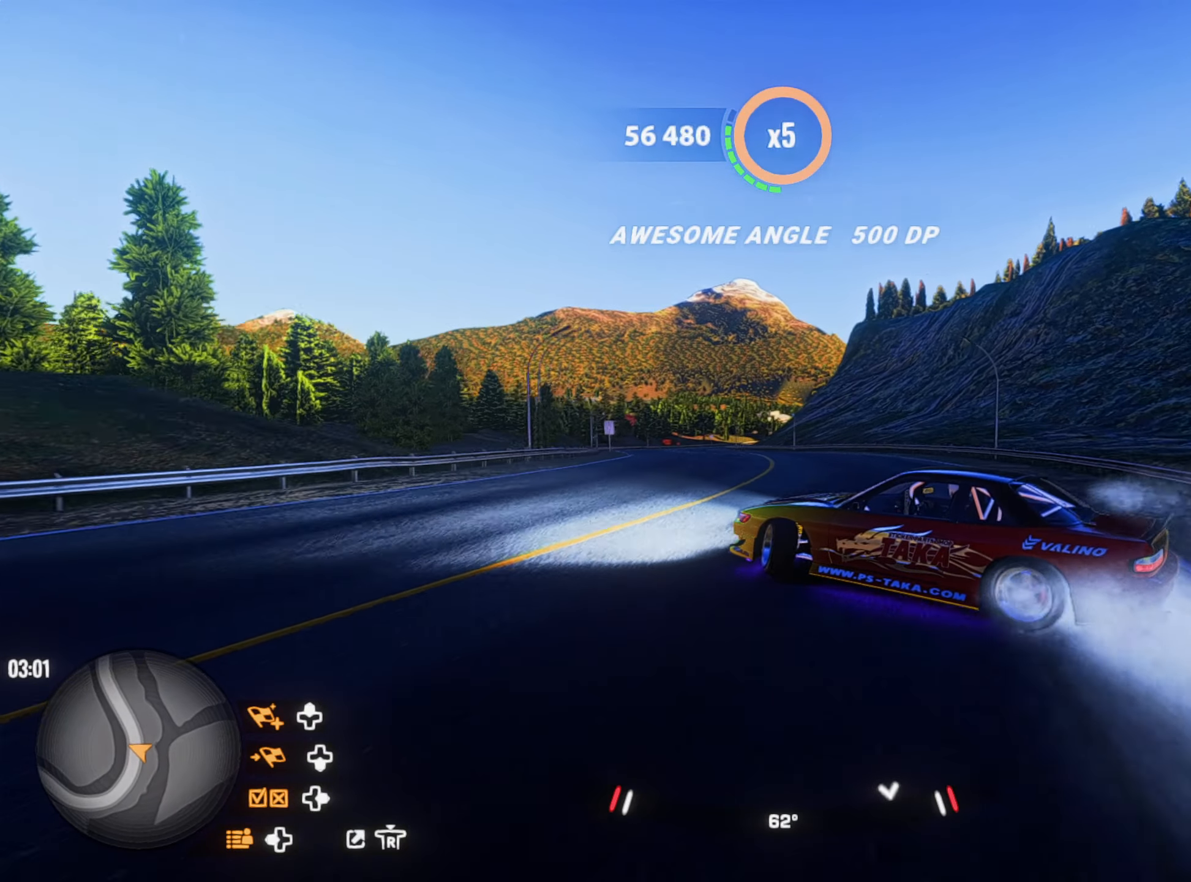
{"buttons": ["R2"], "left_stick": "up-left", "right_stick": "center", "events": [[250, "R2", "up"], [416, "R2", "down"]]}
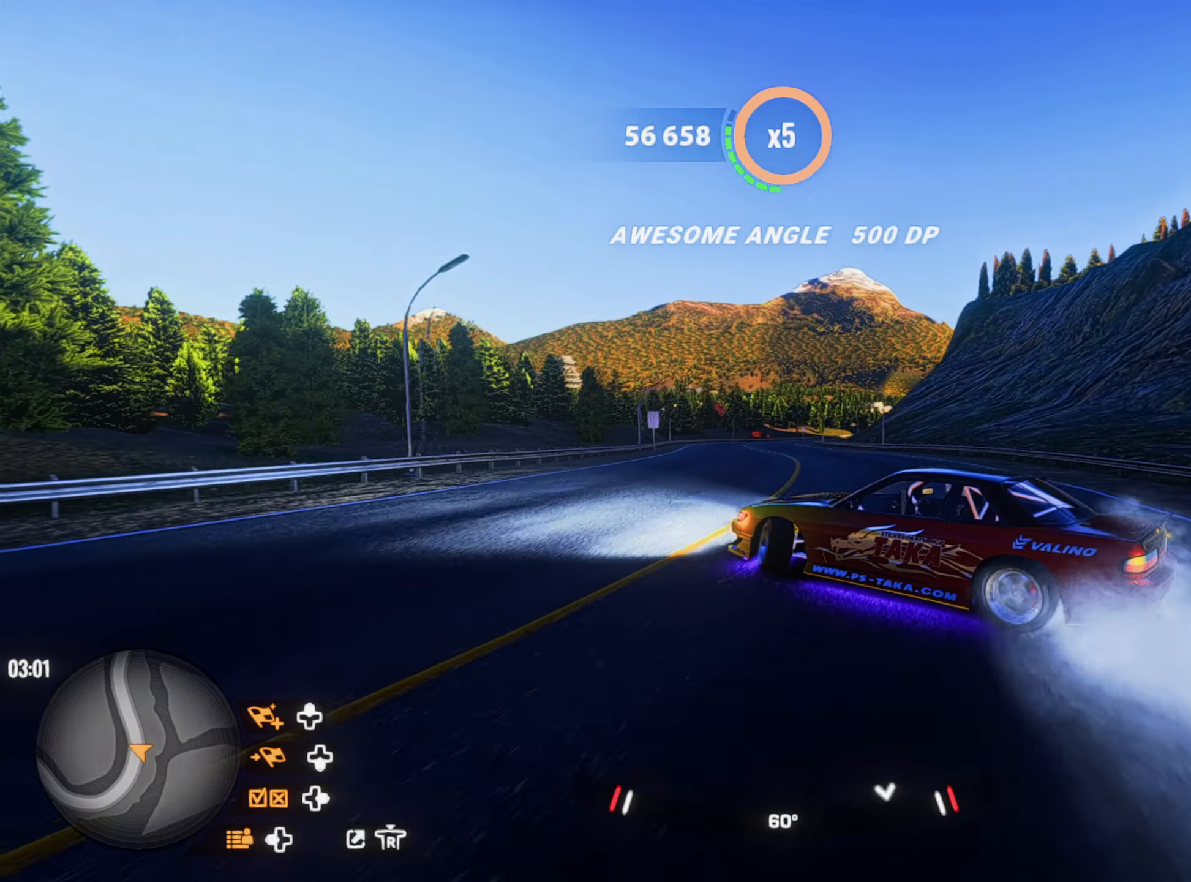
{"buttons": ["R2"], "left_stick": "up", "right_stick": "center", "events": [[416, "left_stick", "up"]]}
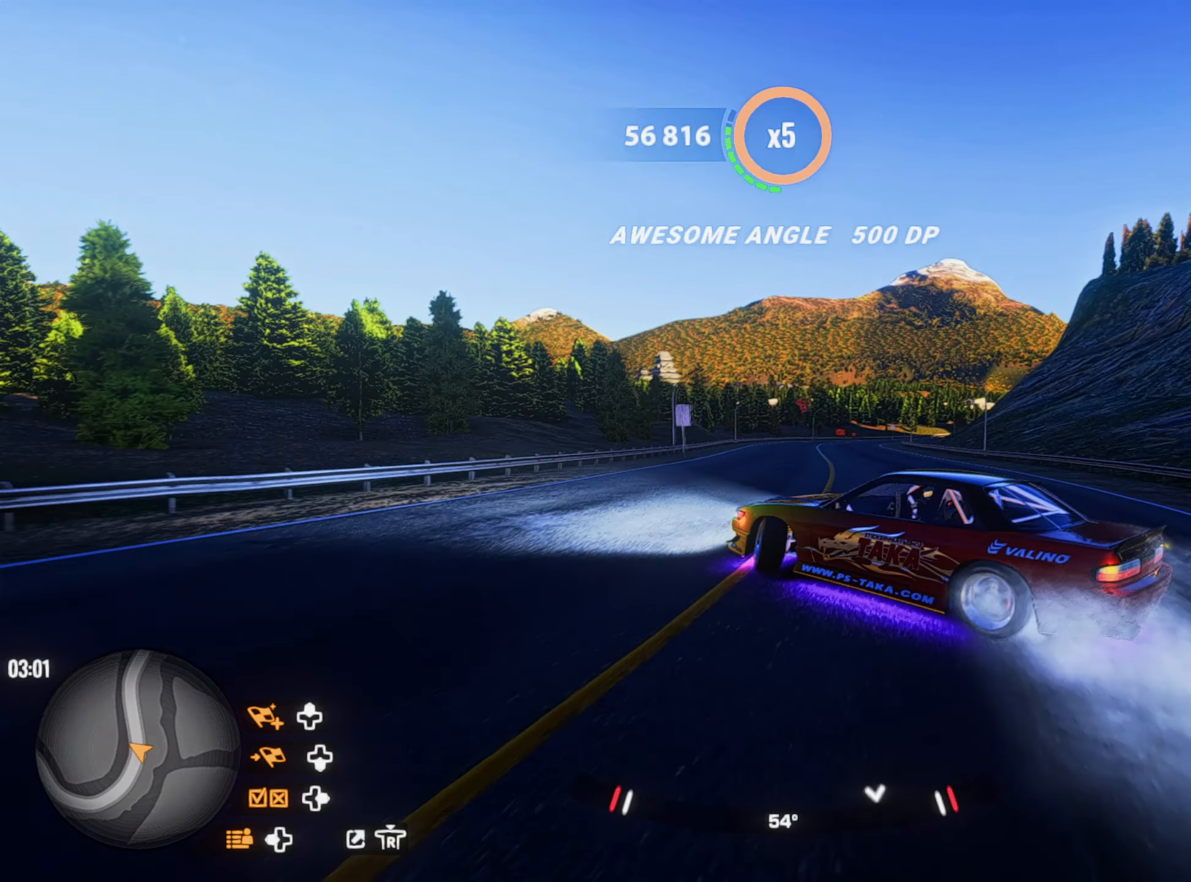
{"buttons": [], "left_stick": "up", "right_stick": "center", "events": [[466, "R2", "up"]]}
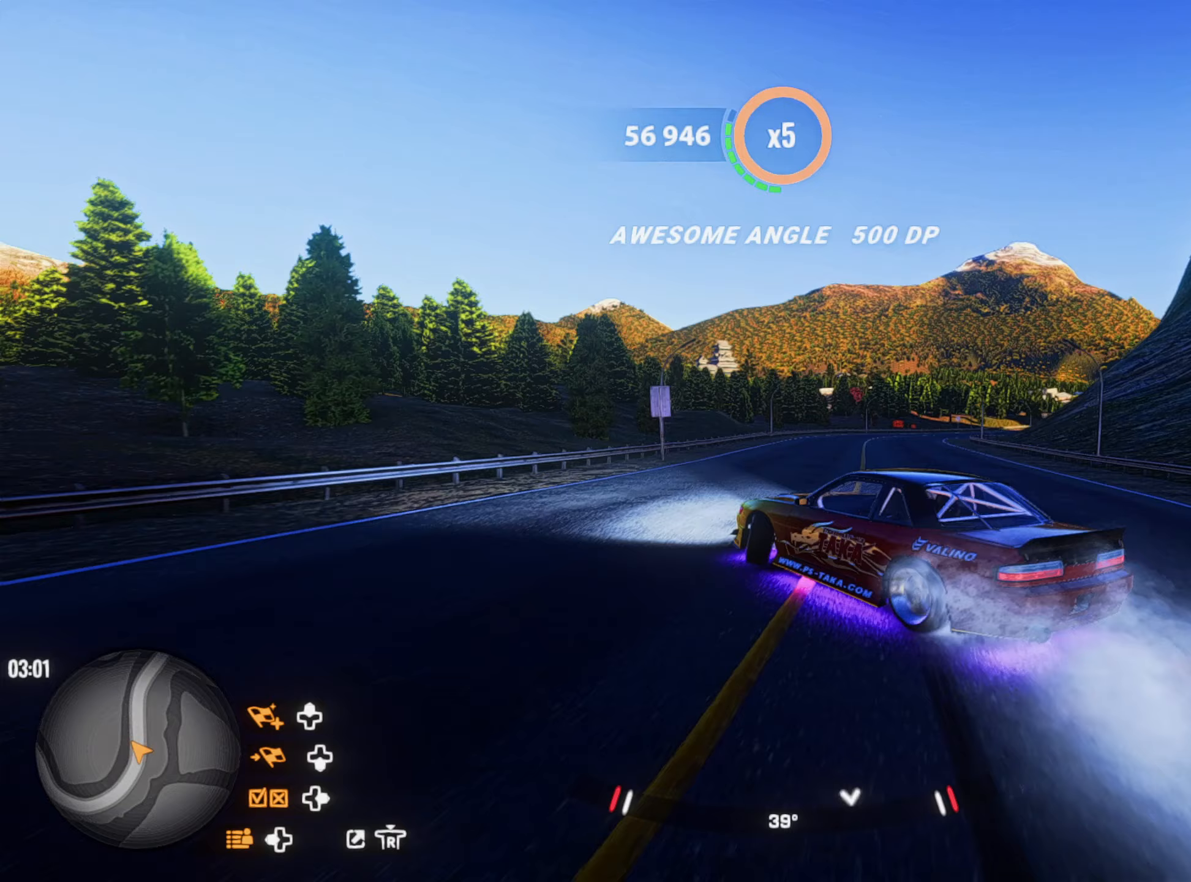
{"buttons": ["R2"], "left_stick": "up", "right_stick": "center", "events": [[67, "R2", "down"]]}
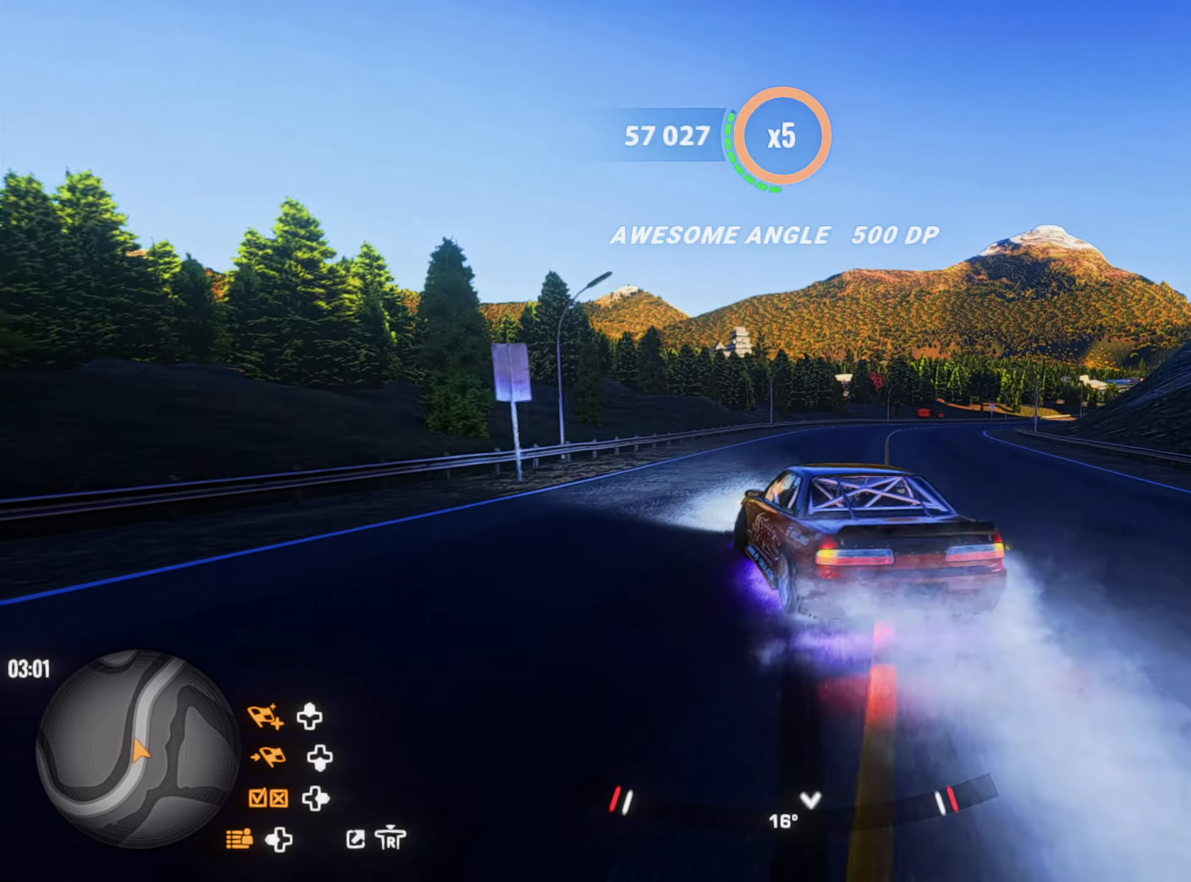
{"buttons": ["R2"], "left_stick": "up", "right_stick": "center", "events": []}
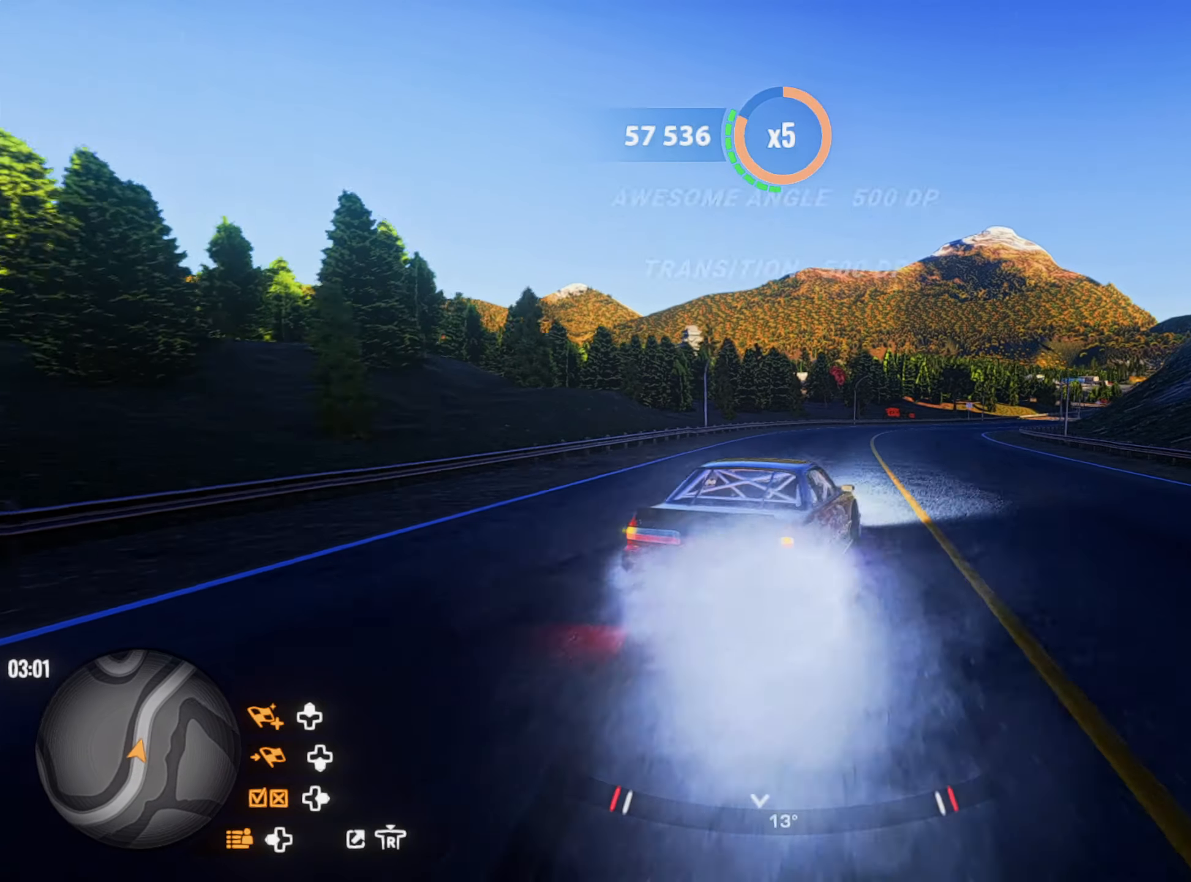
{"buttons": ["R2"], "left_stick": "up", "right_stick": "center", "events": [[233, "R2", "up"], [500, "R2", "down"]]}
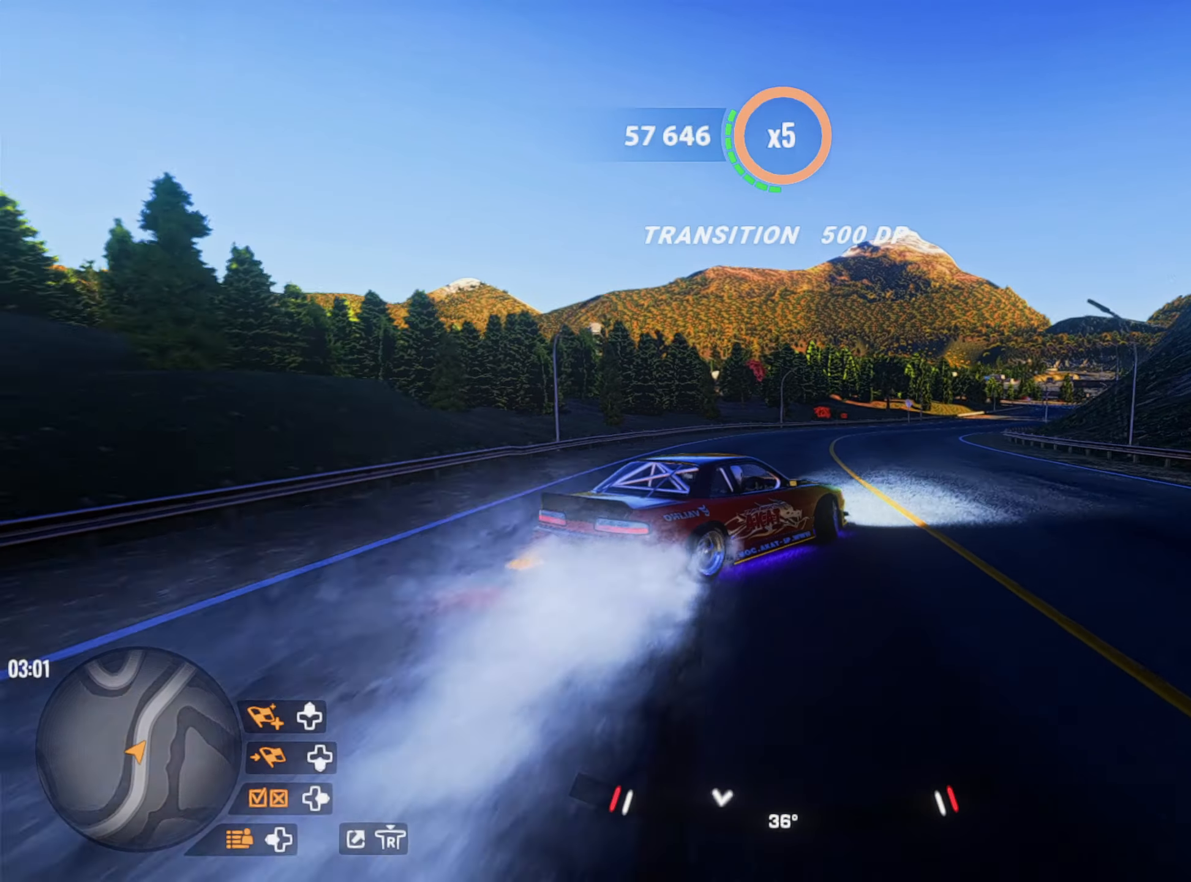
{"buttons": ["R2"], "left_stick": "up", "right_stick": "center", "events": []}
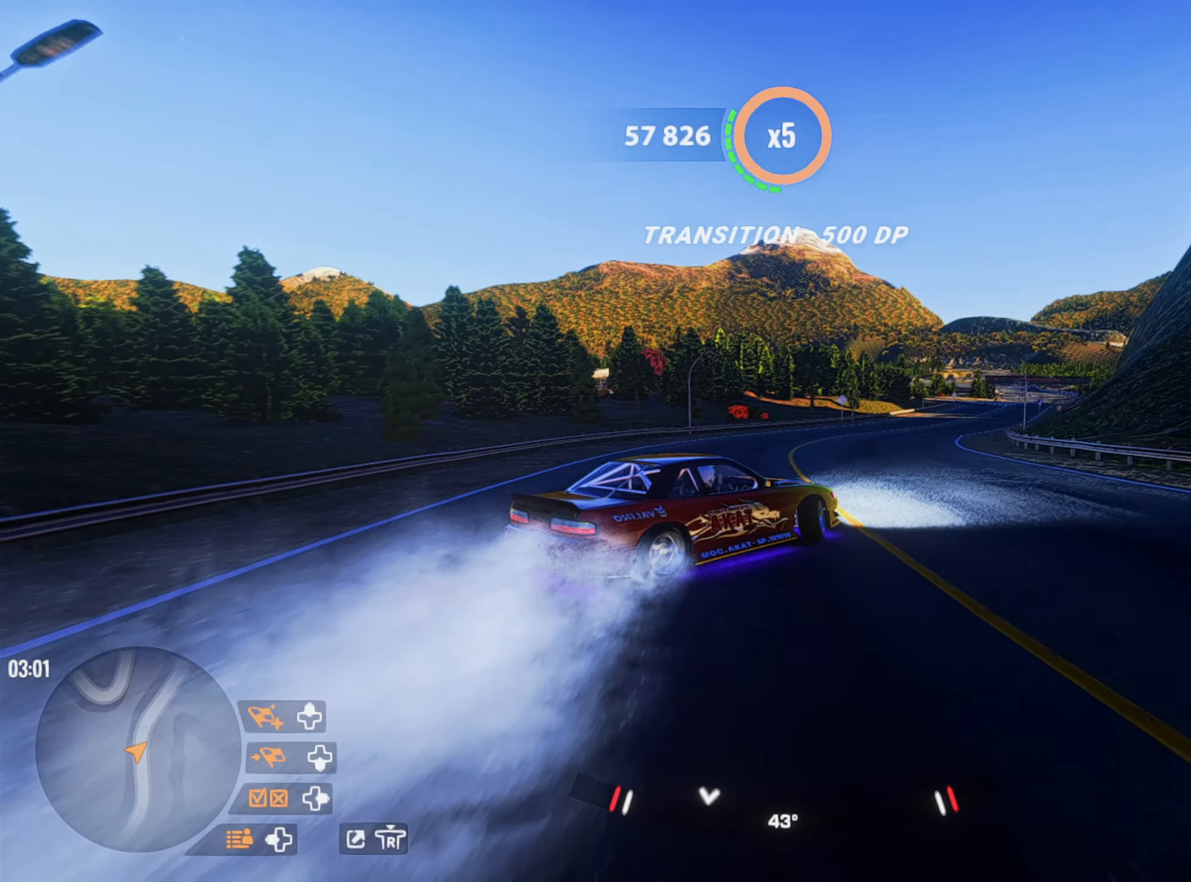
{"buttons": ["R2"], "left_stick": "up", "right_stick": "center", "events": []}
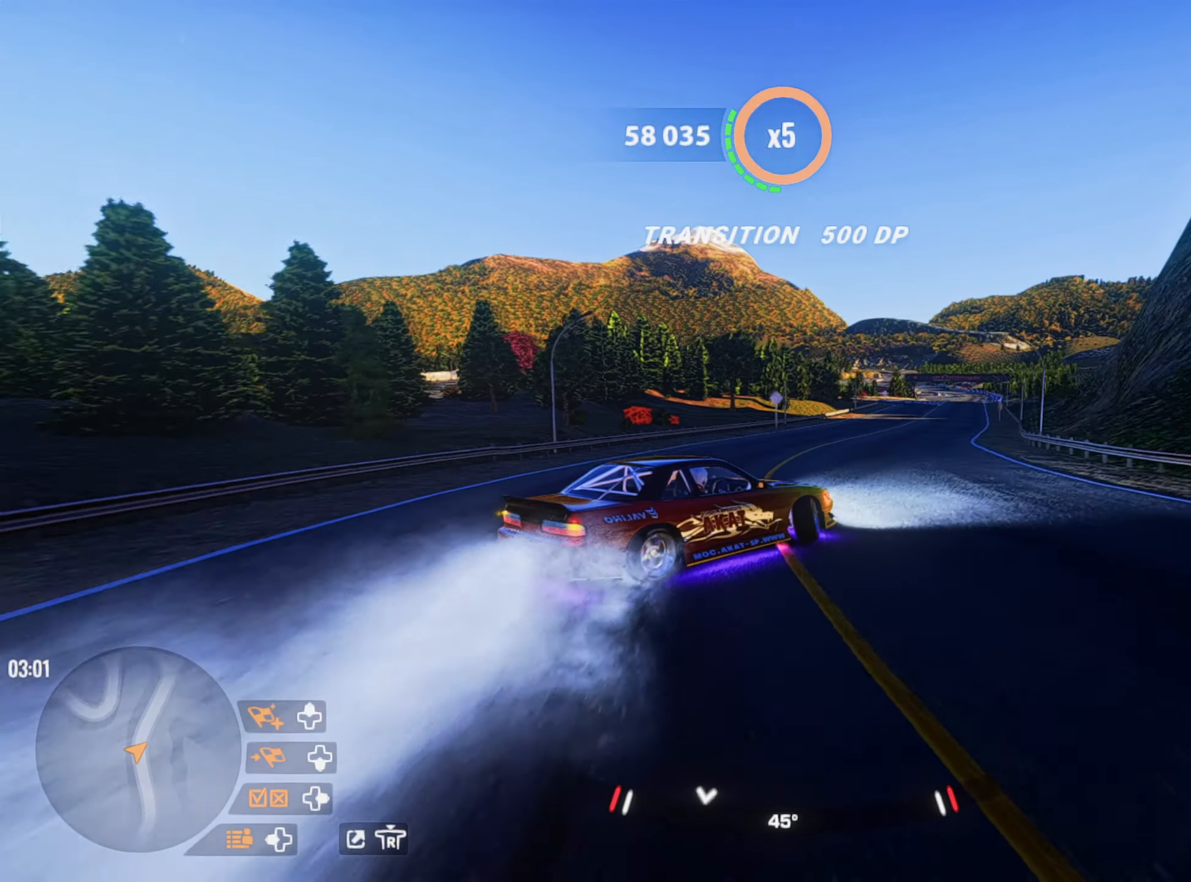
{"buttons": ["R2"], "left_stick": "up-right", "right_stick": "center", "events": [[433, "left_stick", "up-right"]]}
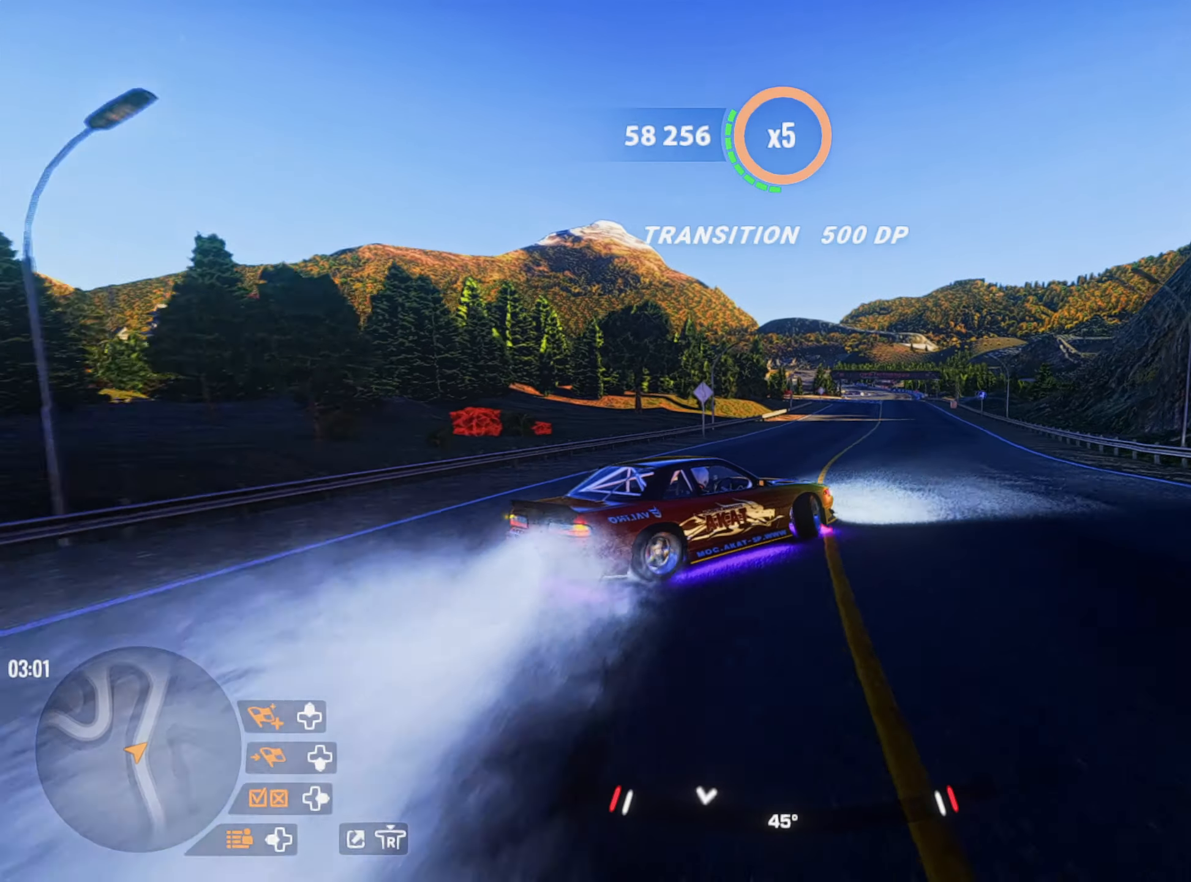
{"buttons": ["R2"], "left_stick": "up-right", "right_stick": "center", "events": []}
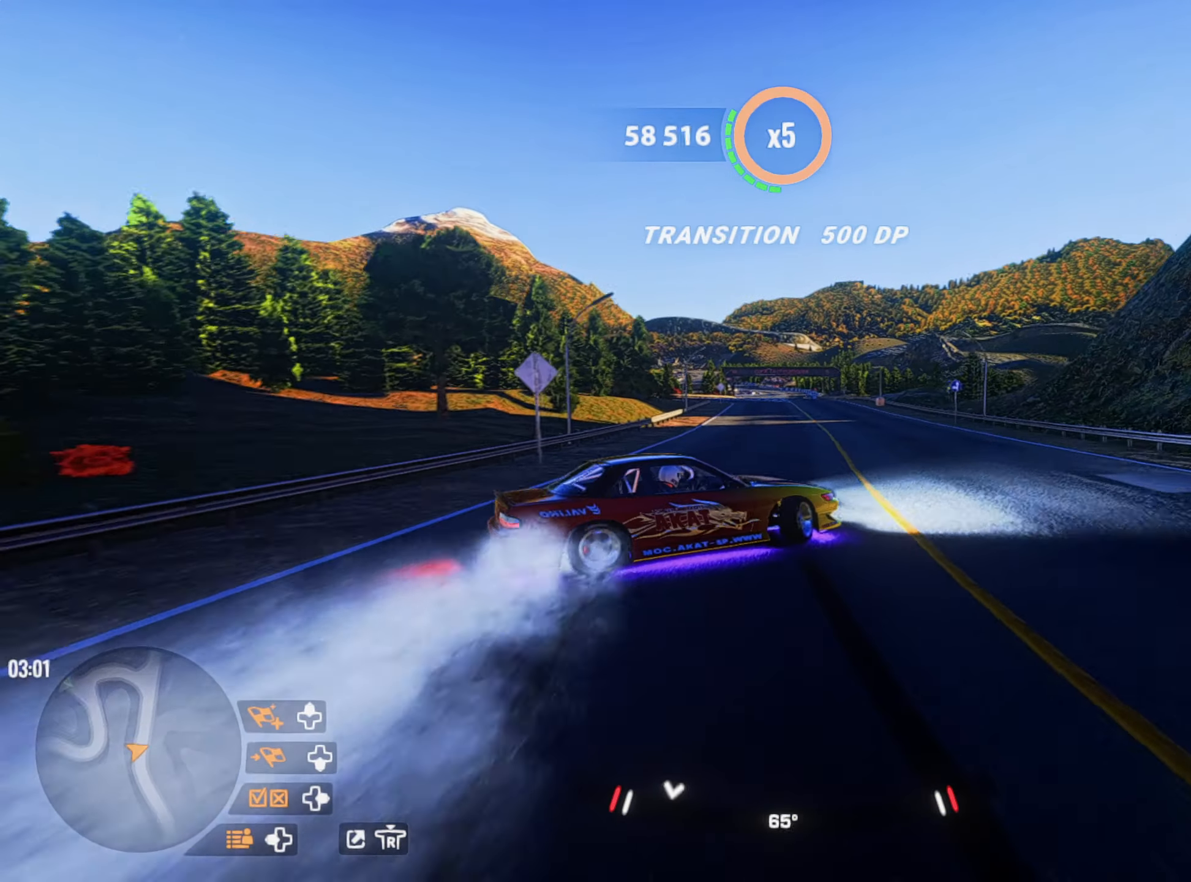
{"buttons": ["R2"], "left_stick": "up-right", "right_stick": "center", "events": []}
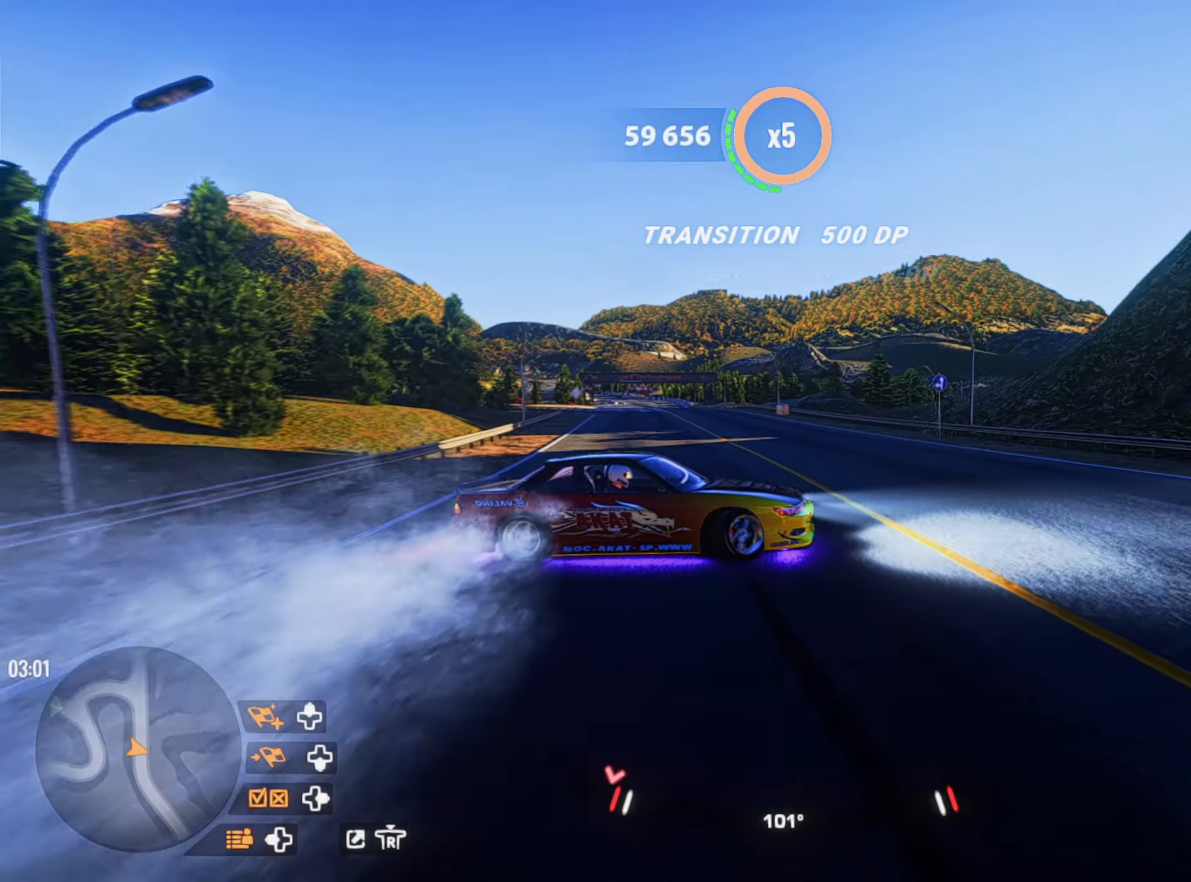
{"buttons": ["R2"], "left_stick": "center", "right_stick": "center", "events": [[183, "left_stick", "right"], [367, "left_stick", "center"]]}
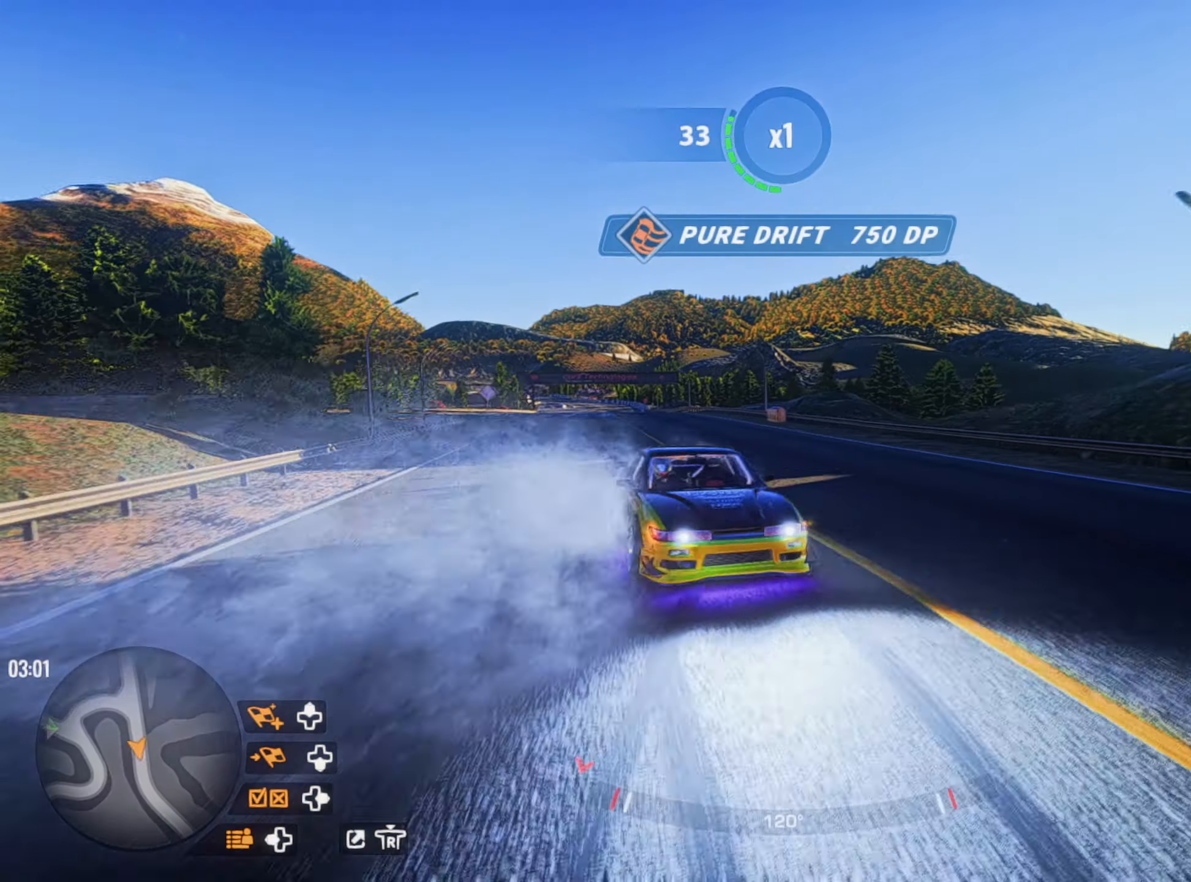
{"buttons": ["R2"], "left_stick": "center", "right_stick": "center", "events": [[250, "left_stick", "left"], [433, "left_stick", "center"]]}
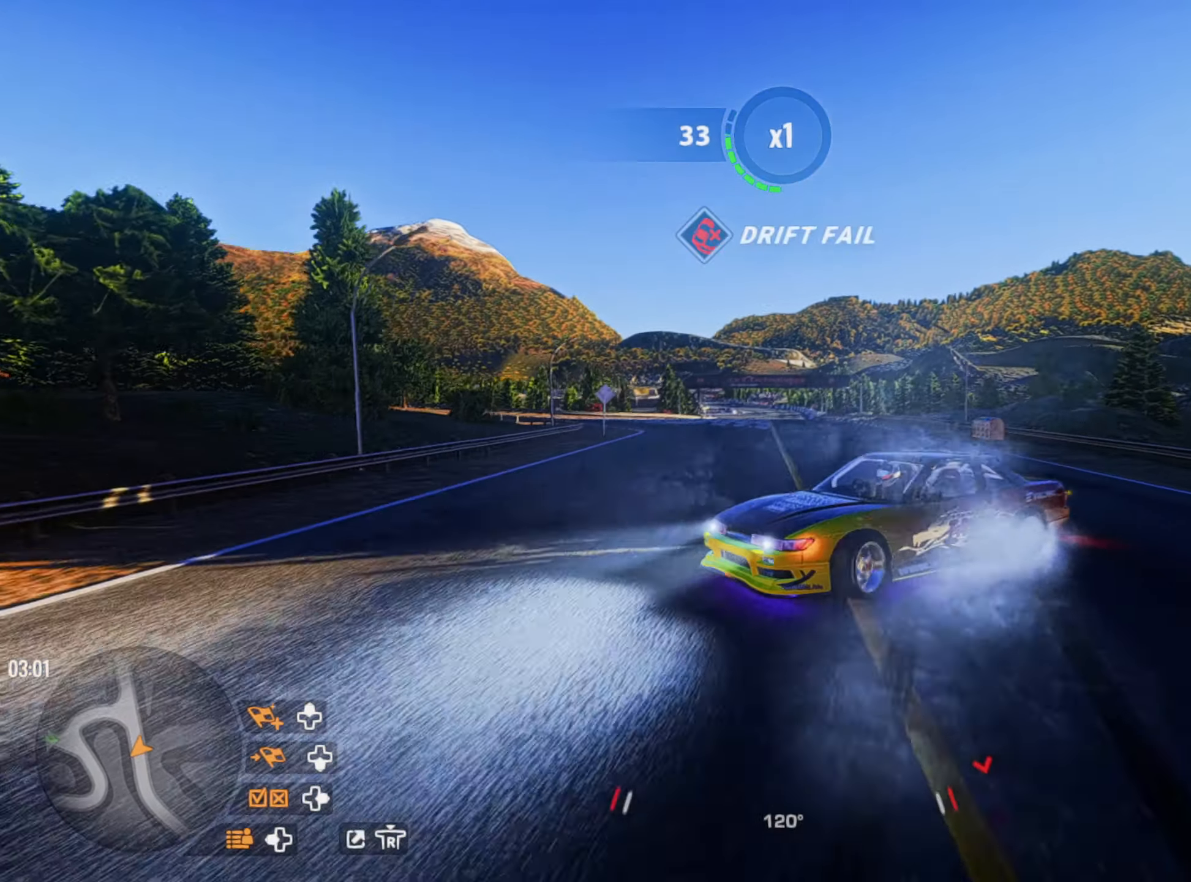
{"buttons": ["CROSS", "R2"], "left_stick": "center", "right_stick": "center", "events": [[167, "CROSS", "down"]]}
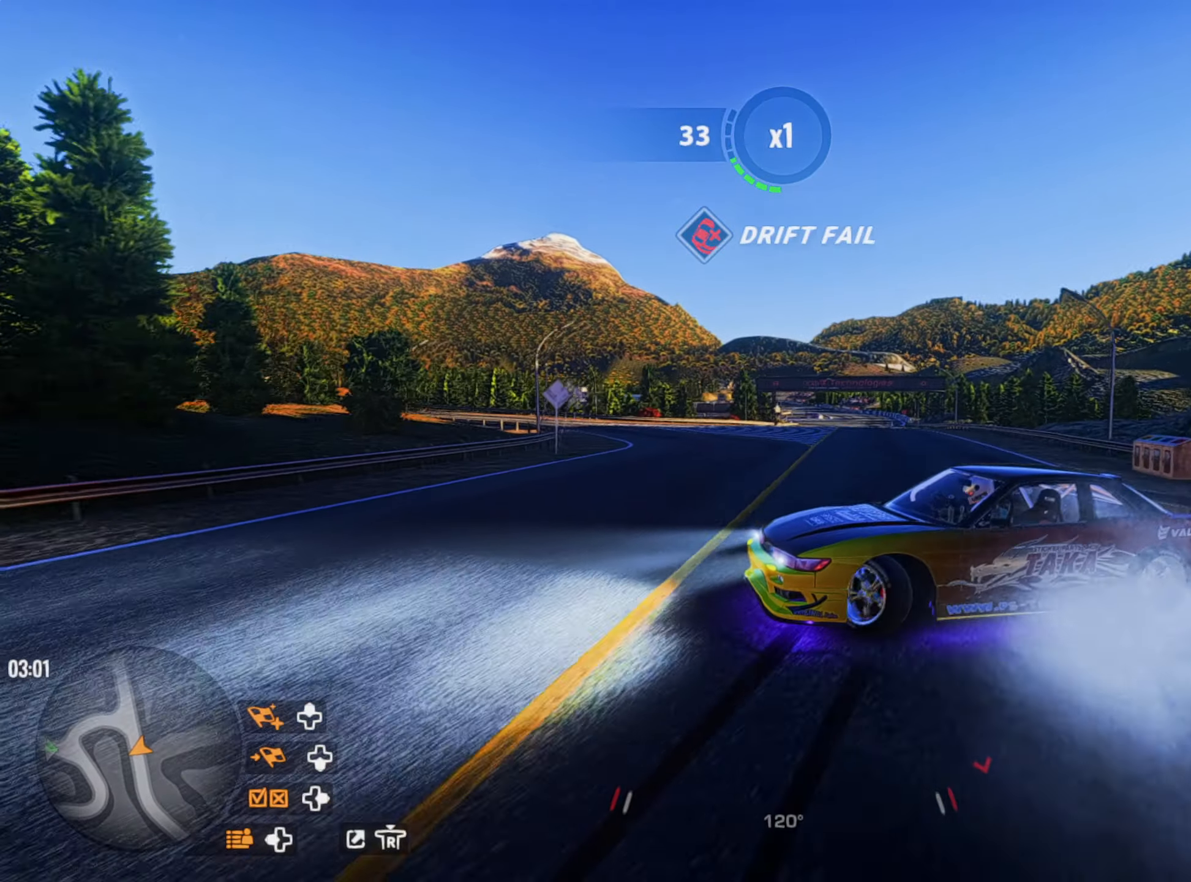
{"buttons": ["R2"], "left_stick": "center", "right_stick": "center", "events": [[434, "CROSS", "up"]]}
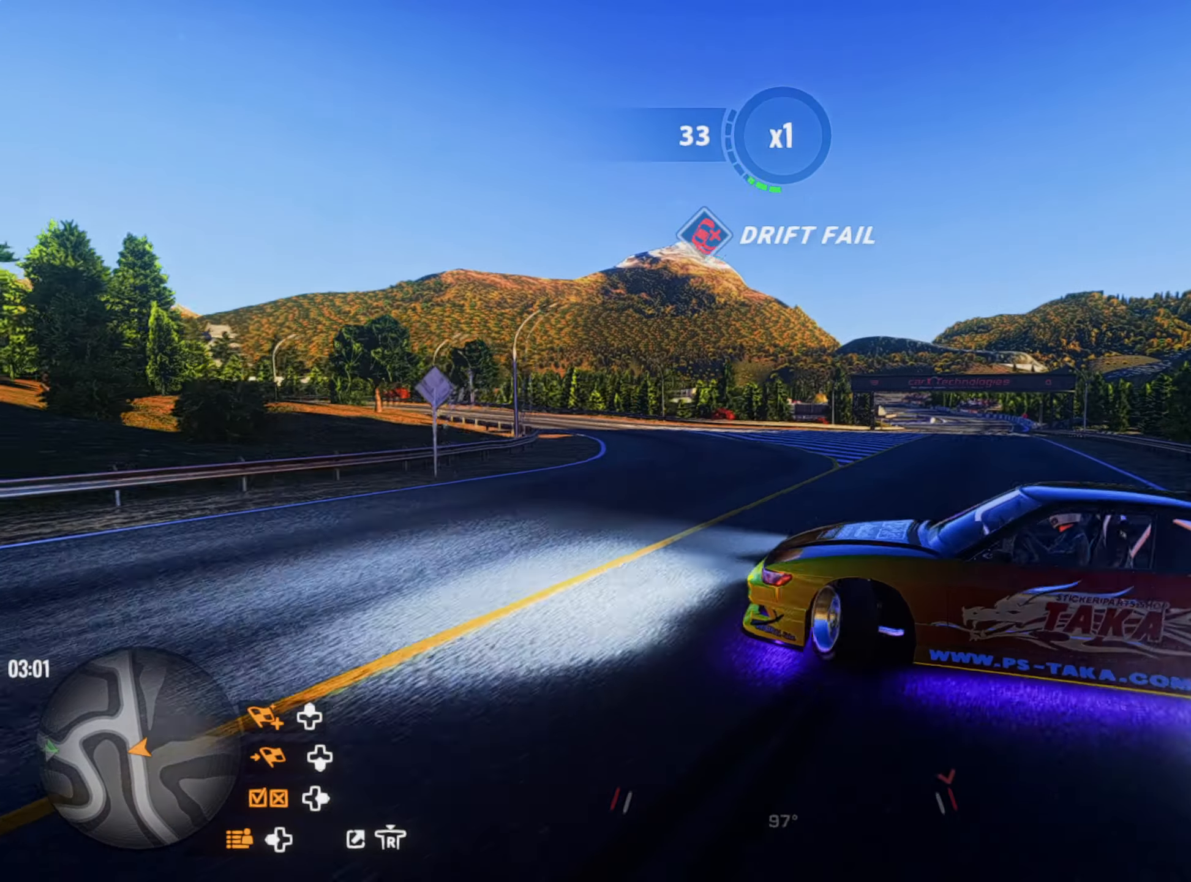
{"buttons": ["R2"], "left_stick": "up", "right_stick": "center", "events": [[34, "L1", "down"], [100, "L1", "up"], [434, "left_stick", "up"]]}
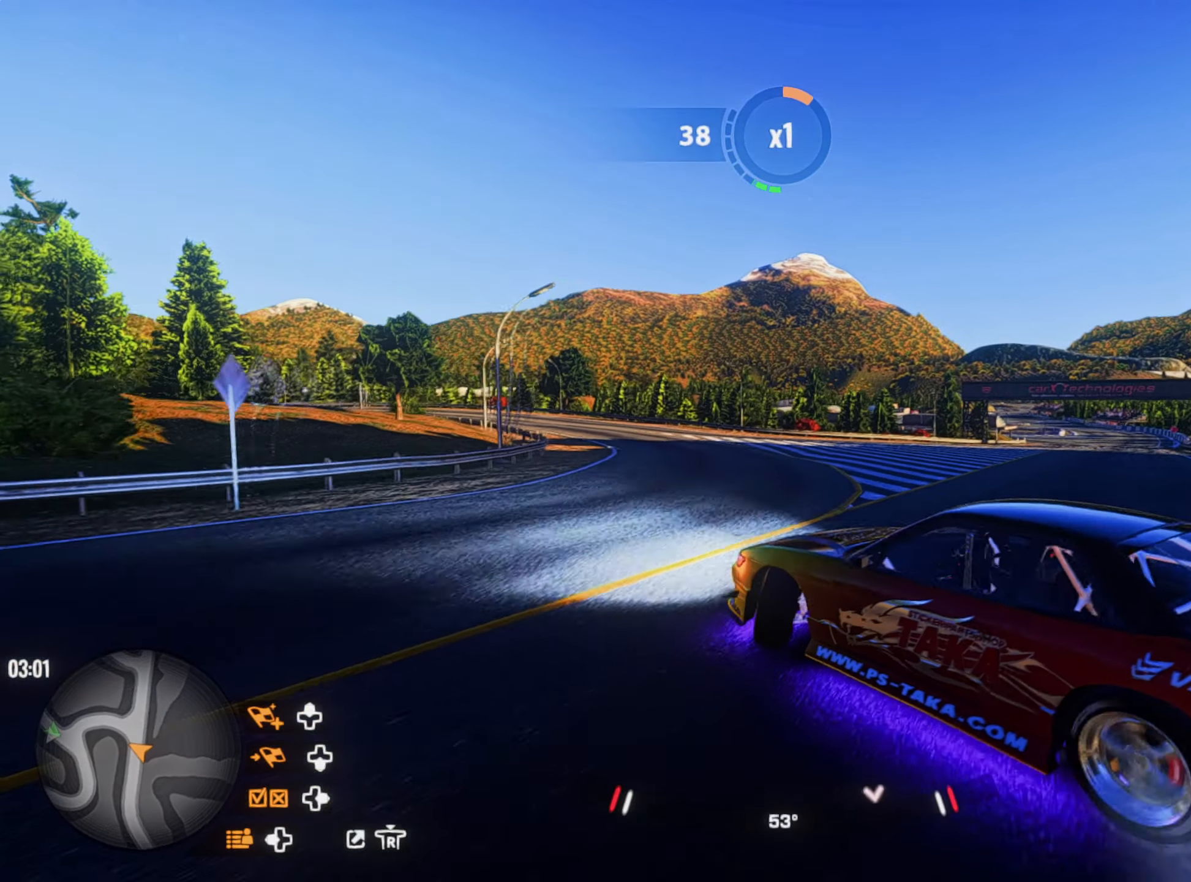
{"buttons": ["R2"], "left_stick": "up", "right_stick": "center", "events": []}
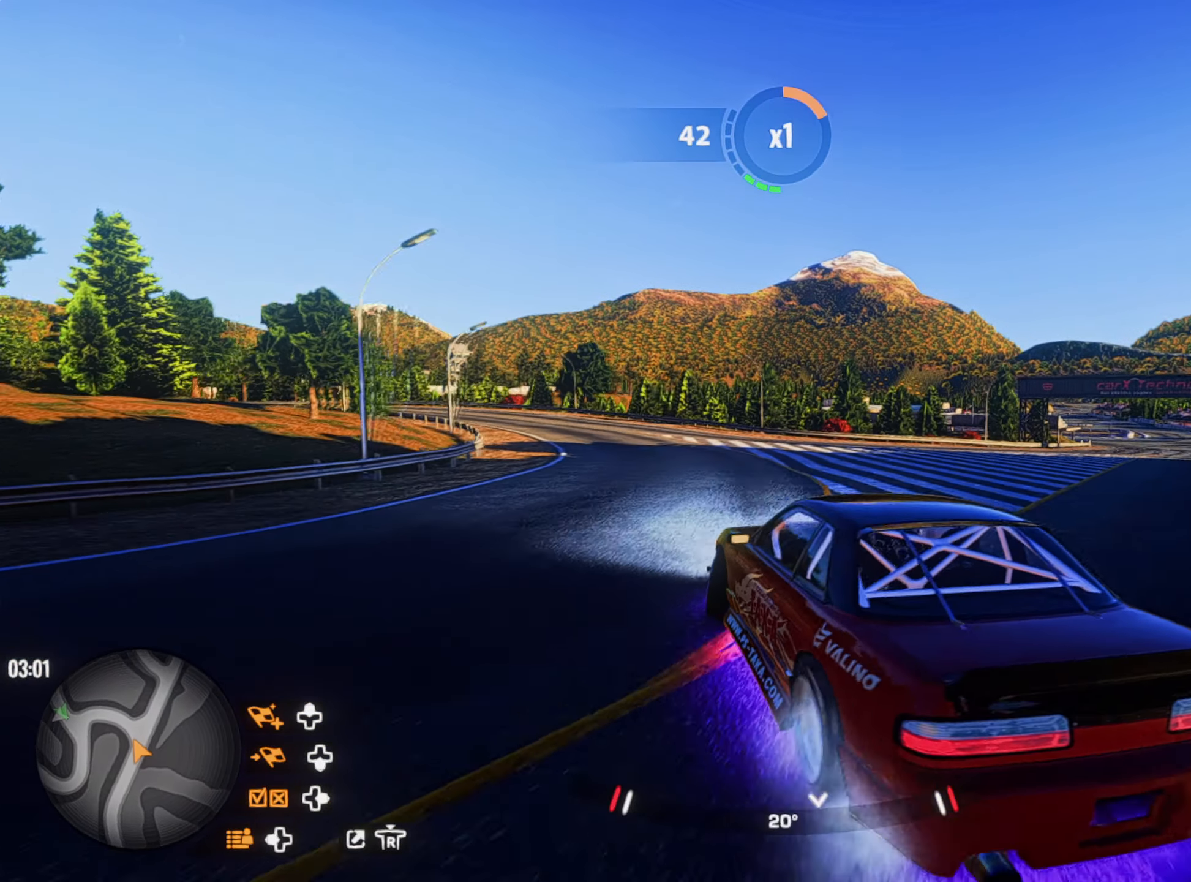
{"buttons": ["R2"], "left_stick": "up", "right_stick": "center", "events": []}
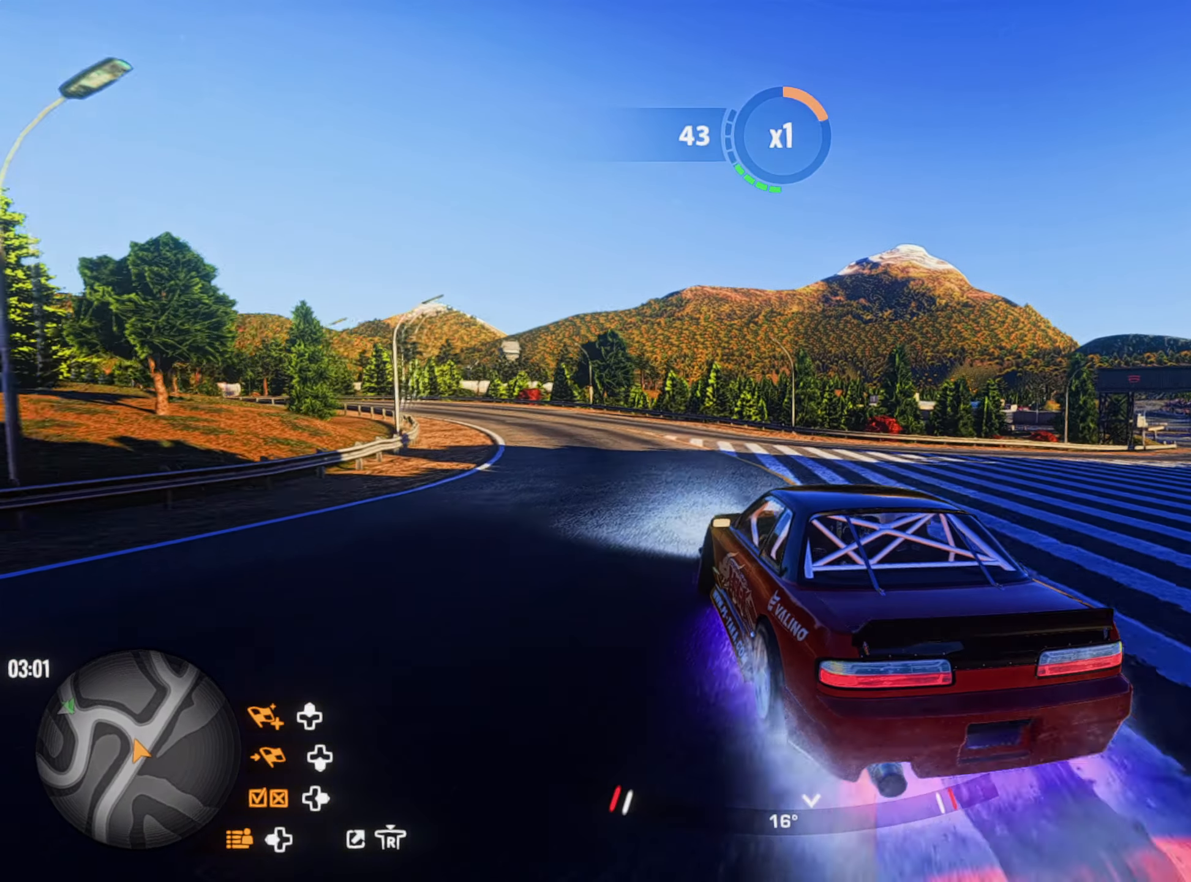
{"buttons": ["R2"], "left_stick": "up-left", "right_stick": "center", "events": [[150, "R2", "up"], [167, "left_stick", "up-left"], [384, "R2", "down"]]}
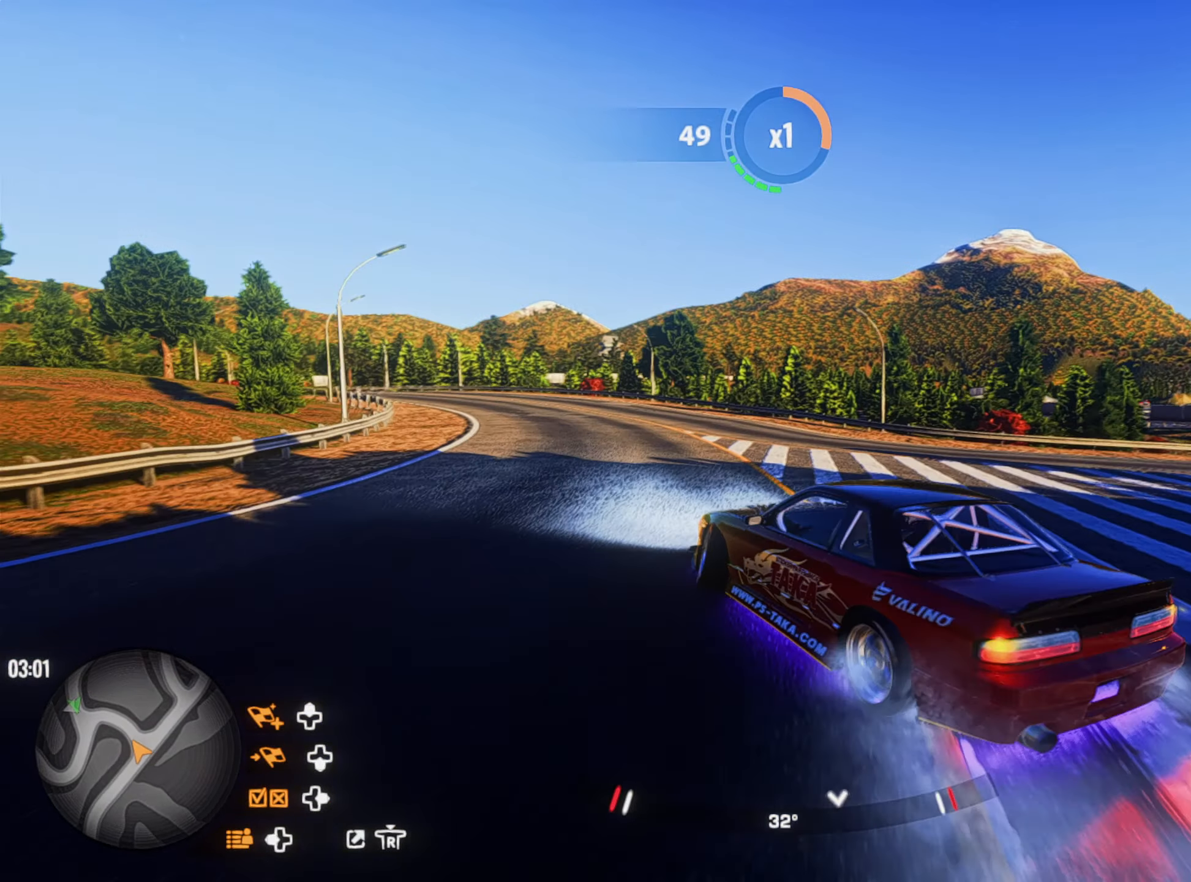
{"buttons": ["R2"], "left_stick": "up-left", "right_stick": "center", "events": []}
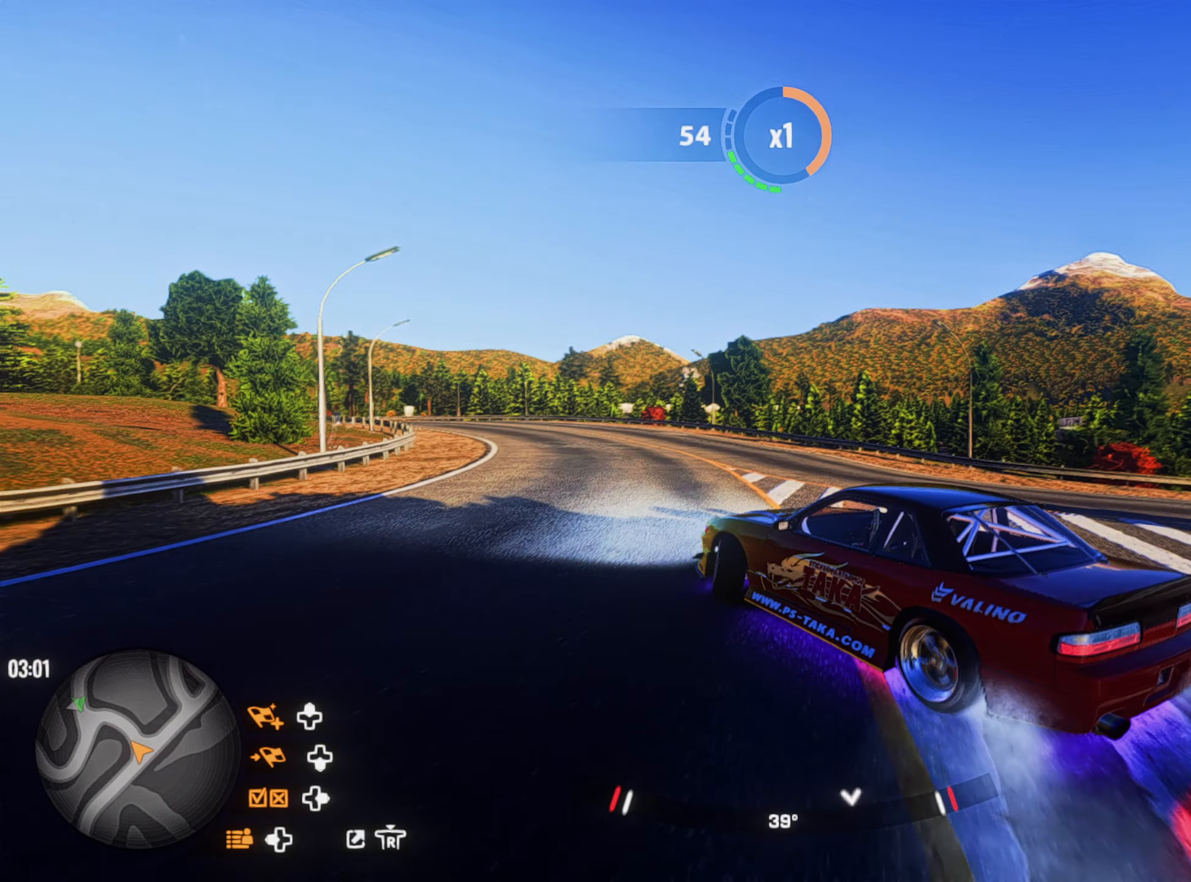
{"buttons": ["R2"], "left_stick": "up-left", "right_stick": "center", "events": [[150, "R2", "up"], [300, "R2", "down"]]}
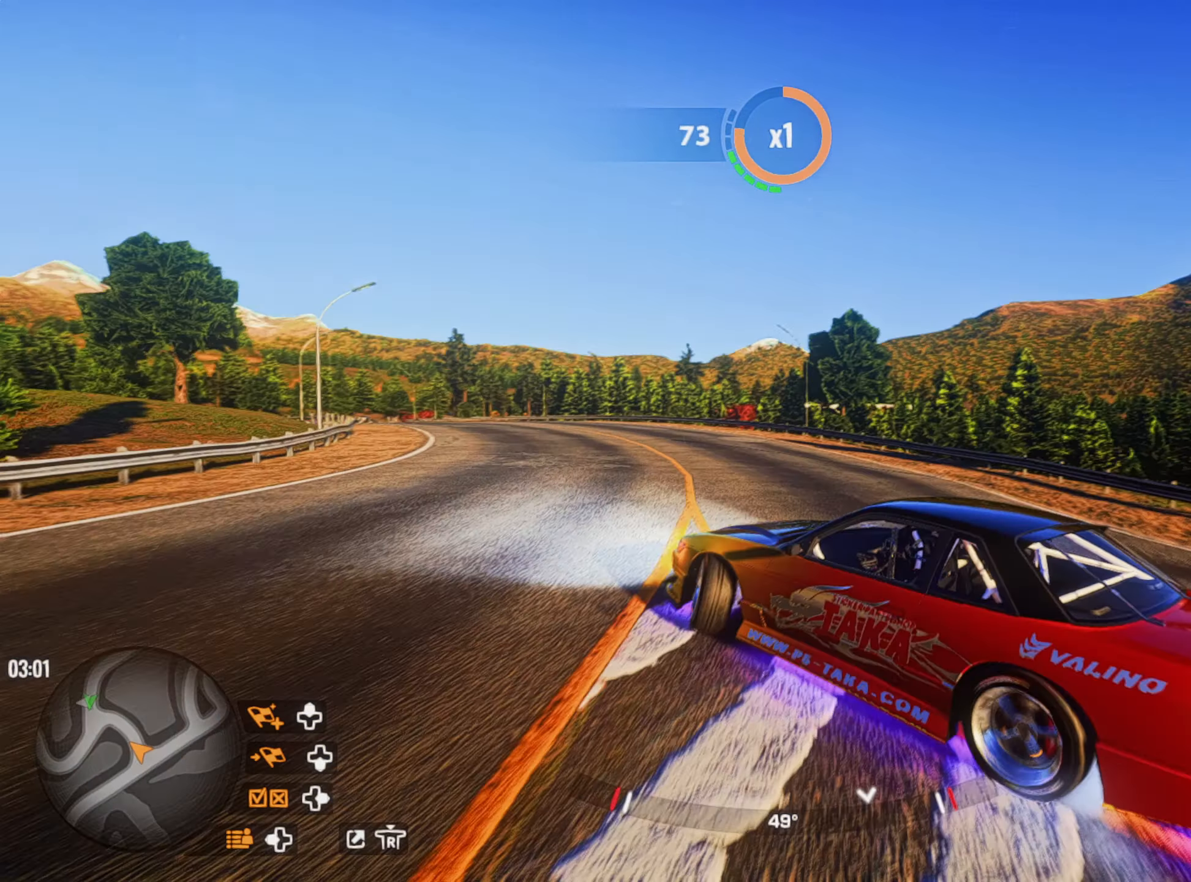
{"buttons": [], "left_stick": "up-left", "right_stick": "center", "events": [[350, "R2", "up"], [417, "L1", "down"], [500, "L1", "up"]]}
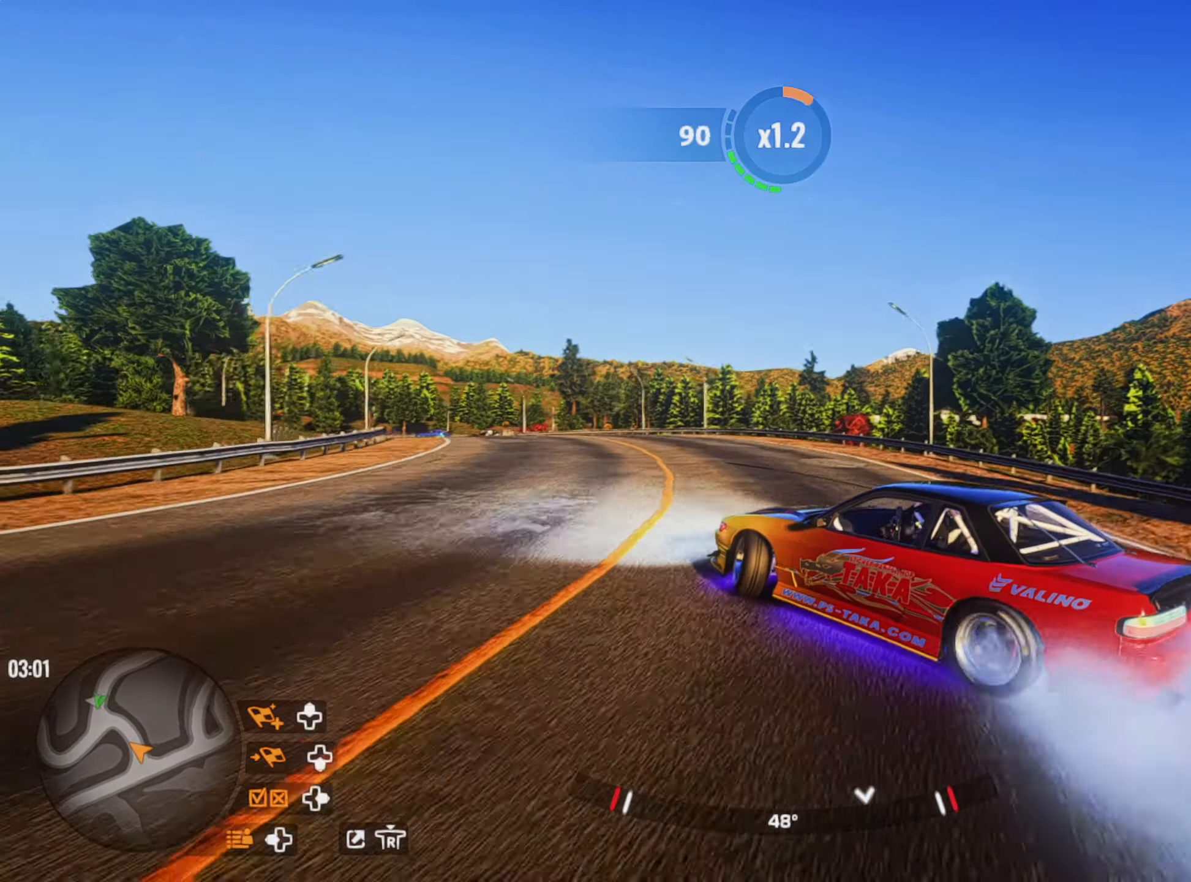
{"buttons": ["R2"], "left_stick": "up-left", "right_stick": "center", "events": [[84, "R2", "down"]]}
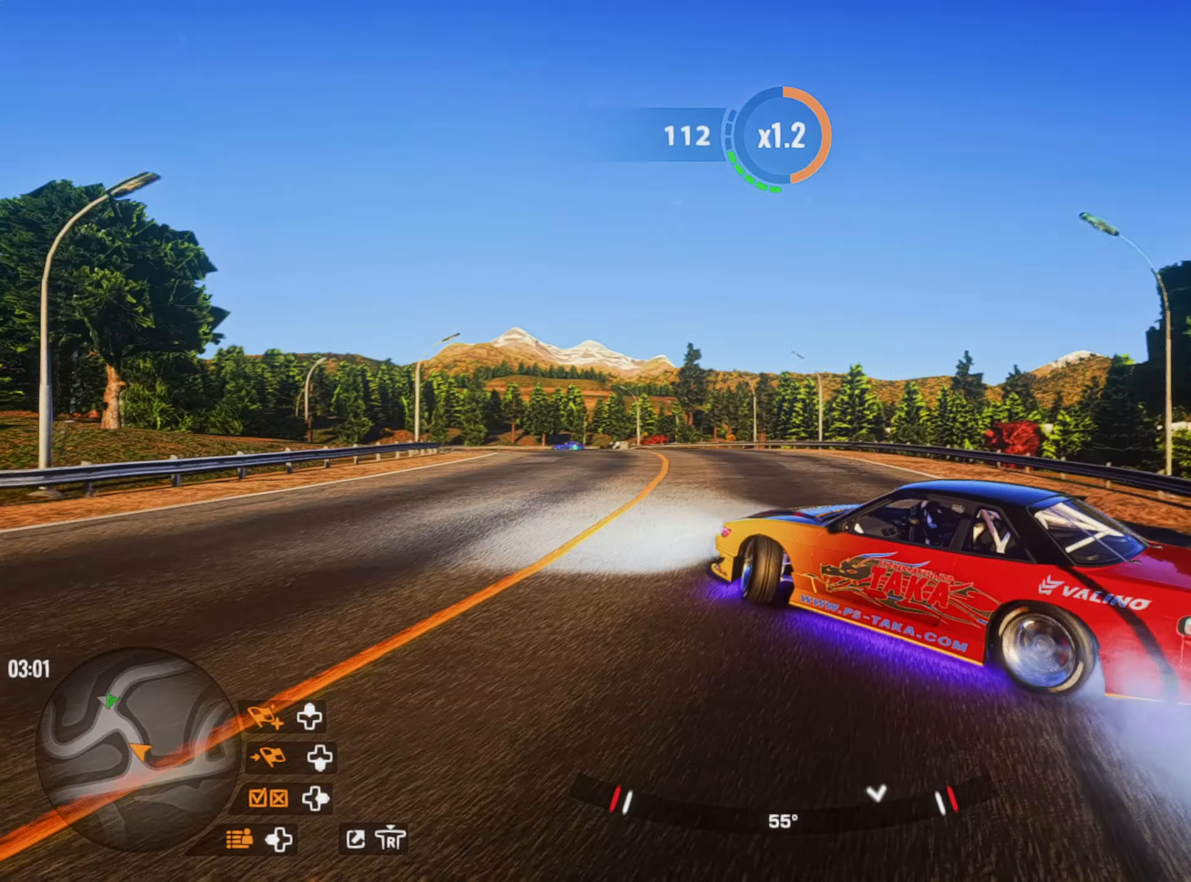
{"buttons": [], "left_stick": "up-left", "right_stick": "center", "events": [[400, "R2", "up"]]}